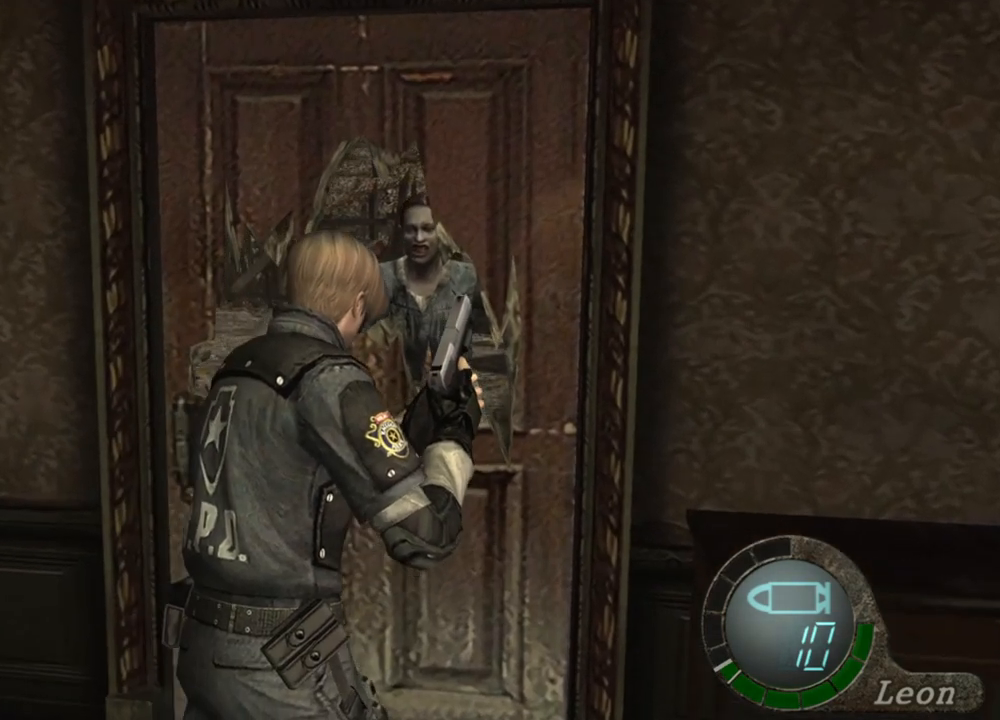
Gameplay with keyboard and mouse; each line is a JSON object with the keys and mouse buttons held at the frame after it. "events" lists presses ("down") and releases ("up") of "1", "2", "3", "4", "5", "a", "alt", "b", "c", "ctrl", "d", "e", "f", "g", "q", "r", "s", "shift", "space", "t", "tab", "tilde", "v", "w", "x", "z", "mouse_left", "mouse_wheel", "mouse_right", "mouse_mb4" and "mouse_mb5" between this image and that frame as [ms after this image, input, new state], when the widget could be followed in between. "mouse_left", "mouse_wheel", "mouse_right", "mouse_mb4", "mouse_mb5" = the "left", "wheel", "right", "mb4", "mb5" buttons of the "mouse" list. No other keys are recorded. "wheel" means that the mouse wheel is clicked or scrolled. Mouse movement is not recorded.
{"keys": ["space"], "mouse": [], "events": [[367, "space", "down"], [400, "shift", "up"], [433, "w", "up"]]}
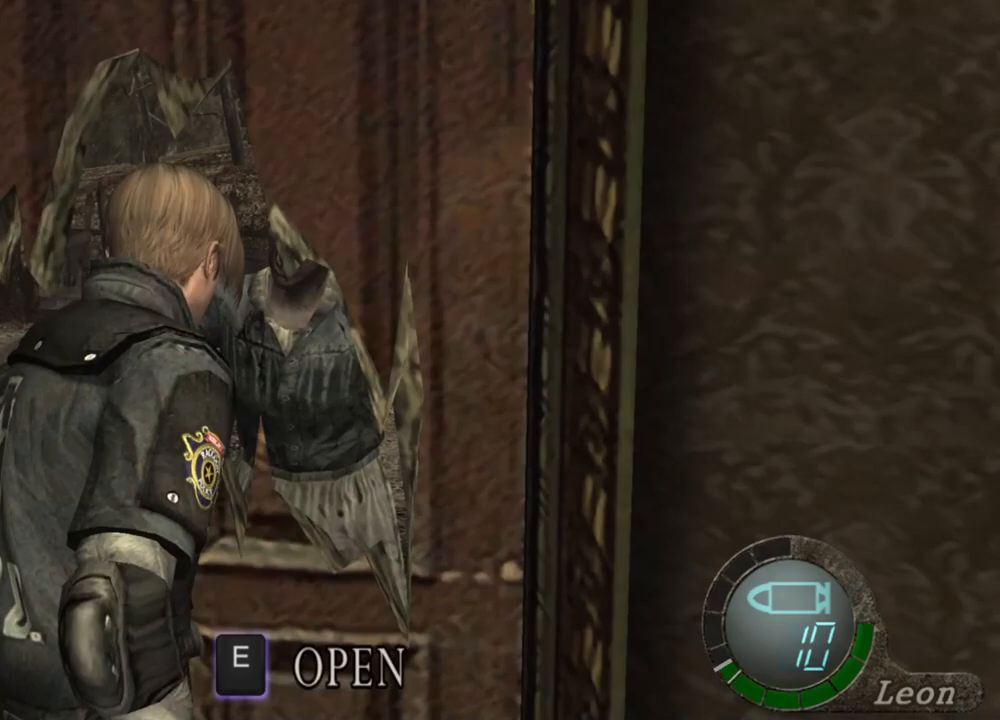
{"keys": ["space"], "mouse": ["left"], "events": [[100, "mouse_left", "down"]]}
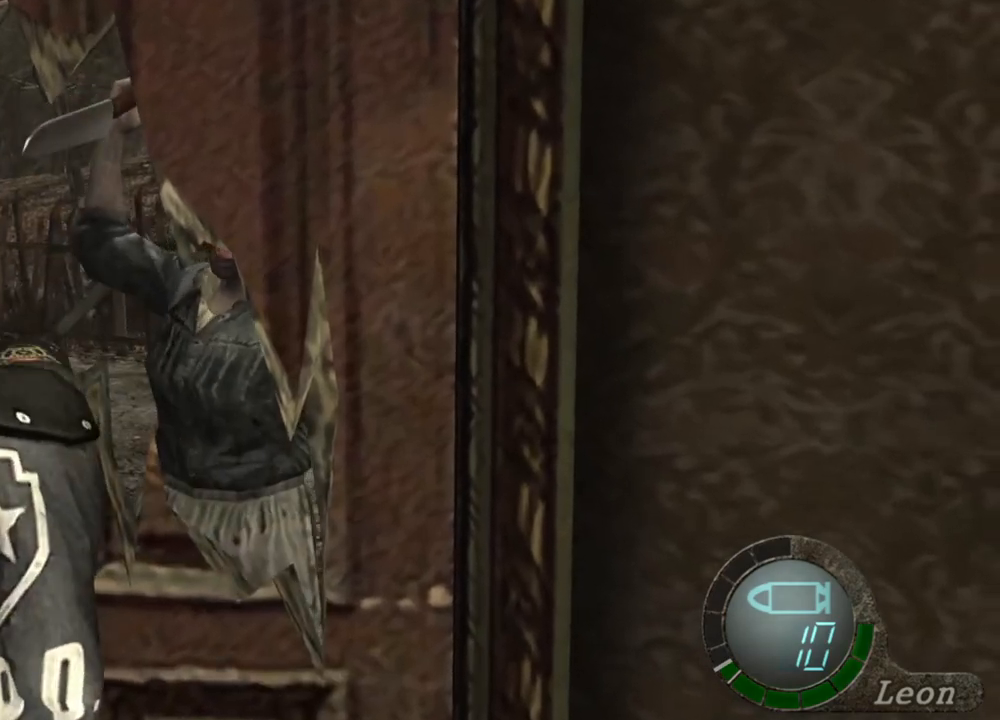
{"keys": ["space"], "mouse": ["left"], "events": []}
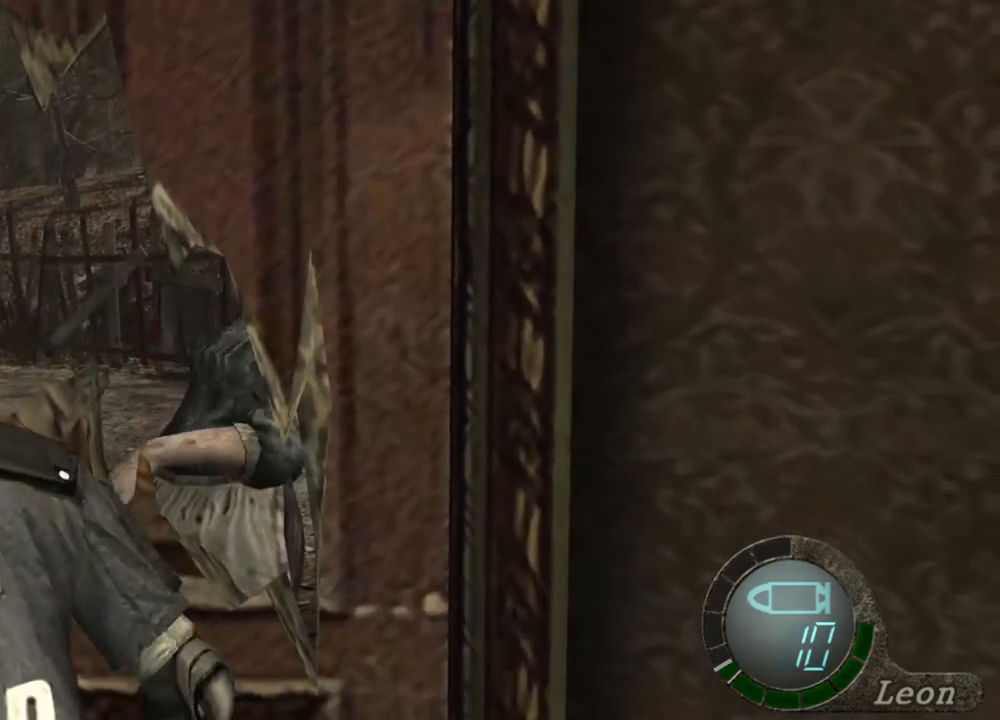
{"keys": ["space"], "mouse": ["left"], "events": []}
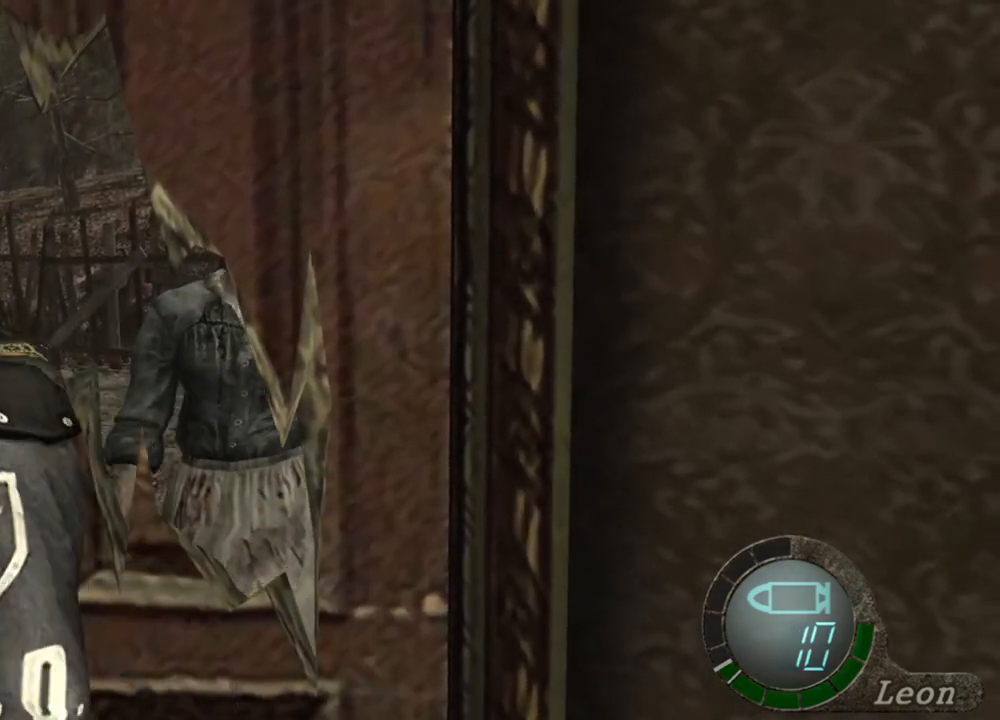
{"keys": ["space"], "mouse": ["left"], "events": []}
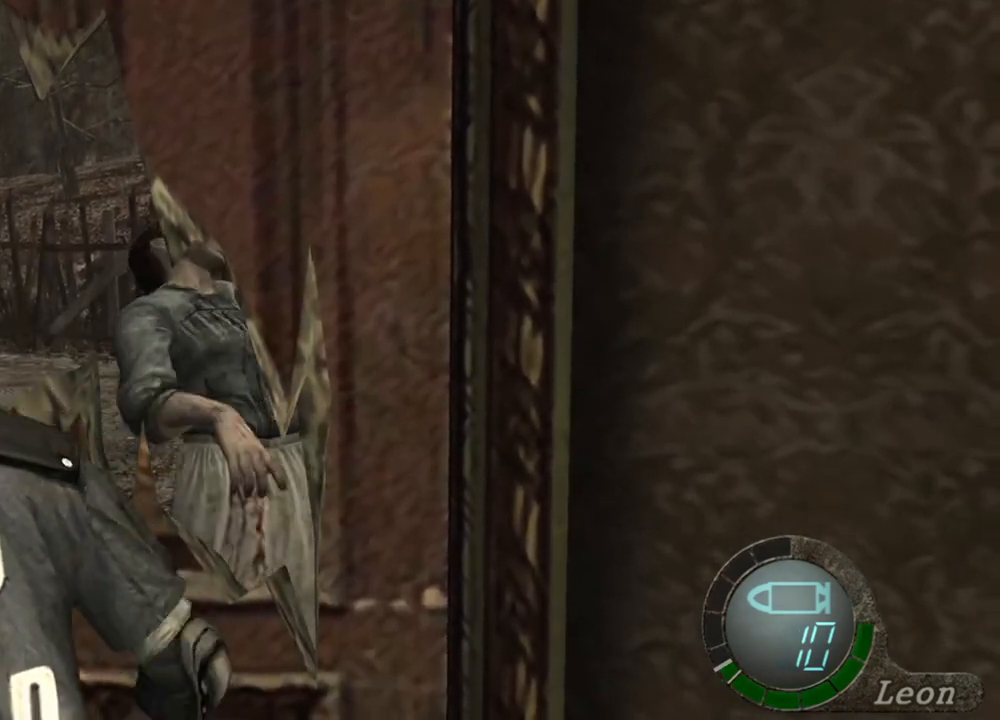
{"keys": ["space"], "mouse": ["left"], "events": []}
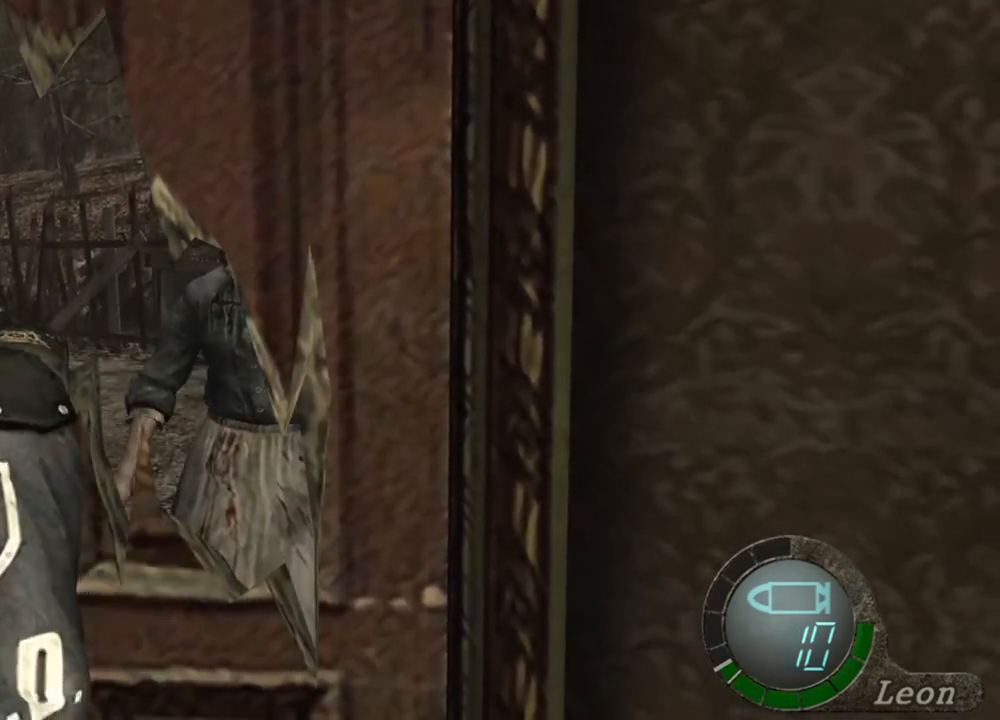
{"keys": ["space"], "mouse": ["left"], "events": []}
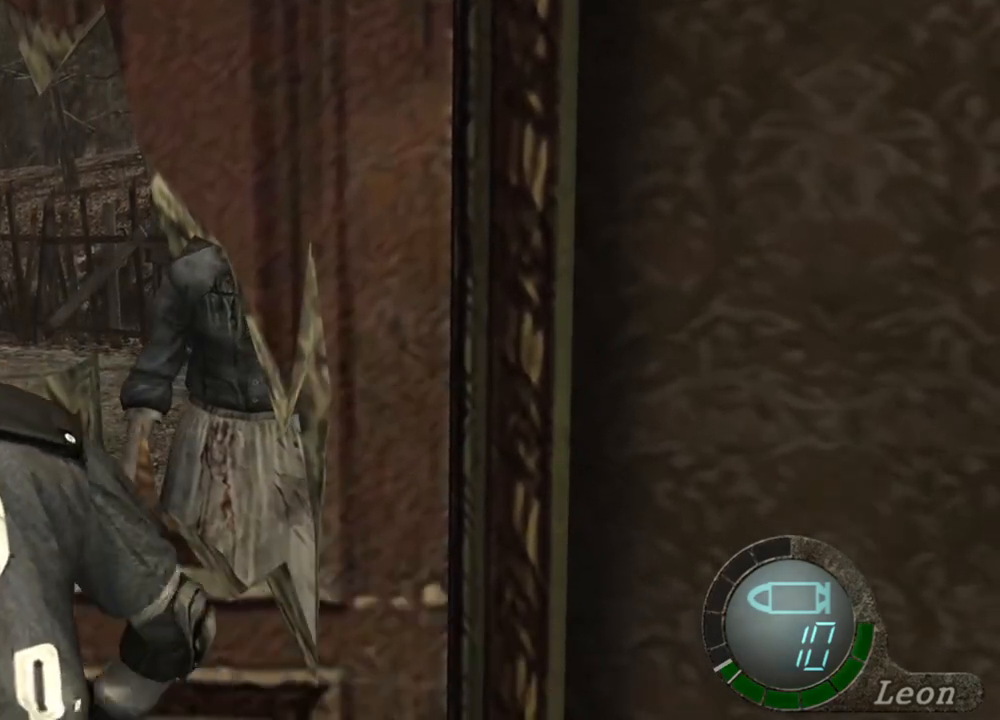
{"keys": ["space"], "mouse": ["left"], "events": []}
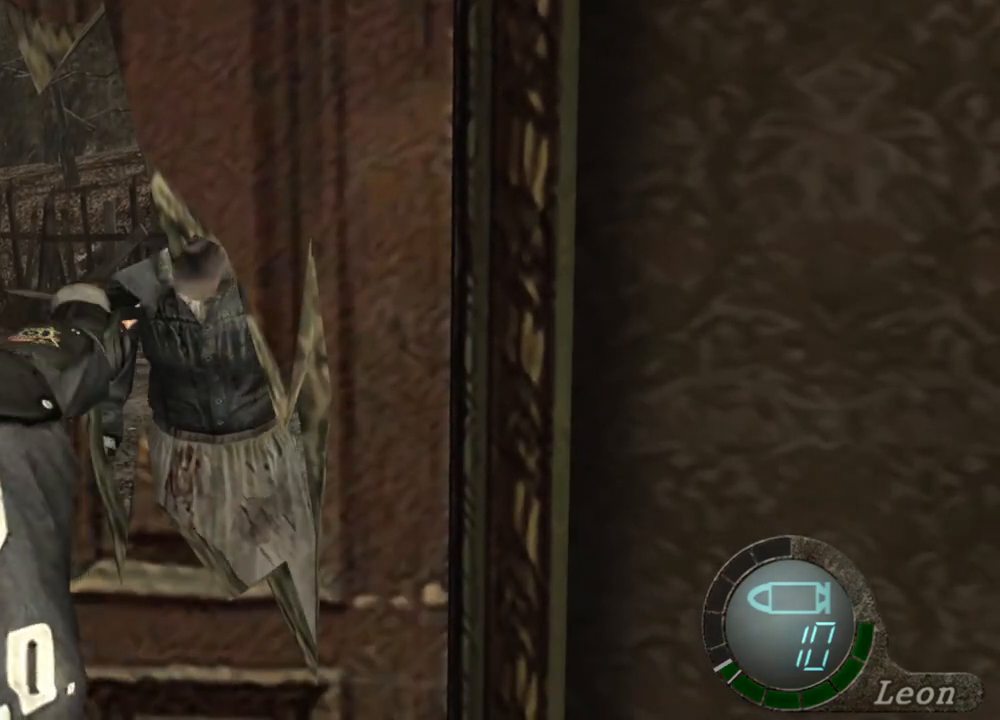
{"keys": ["space"], "mouse": ["left"], "events": []}
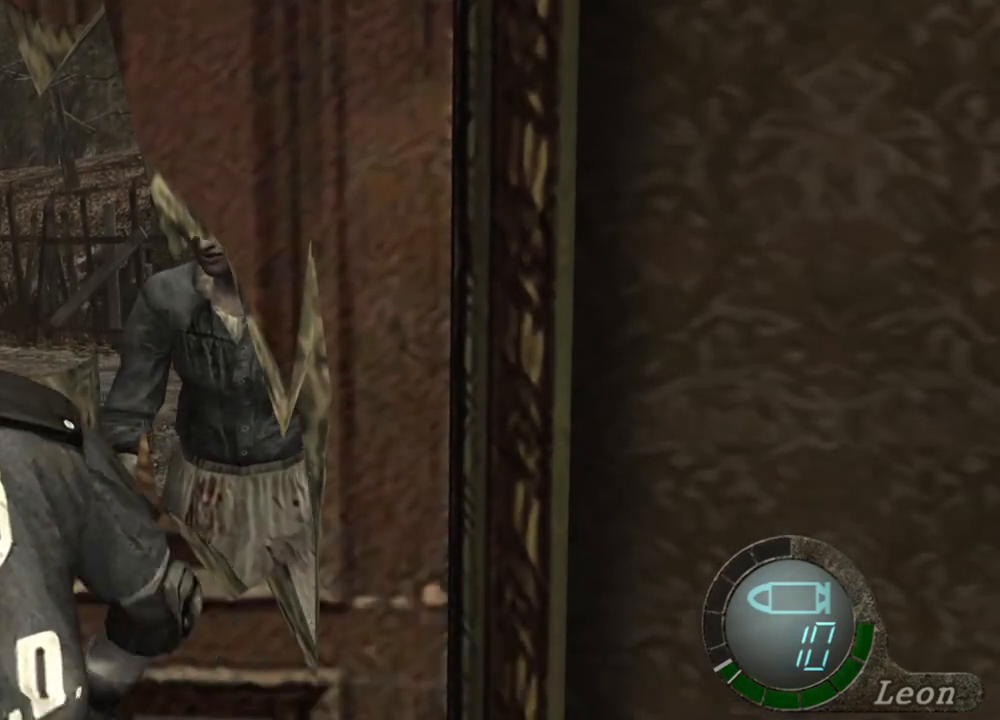
{"keys": ["space"], "mouse": ["left"], "events": []}
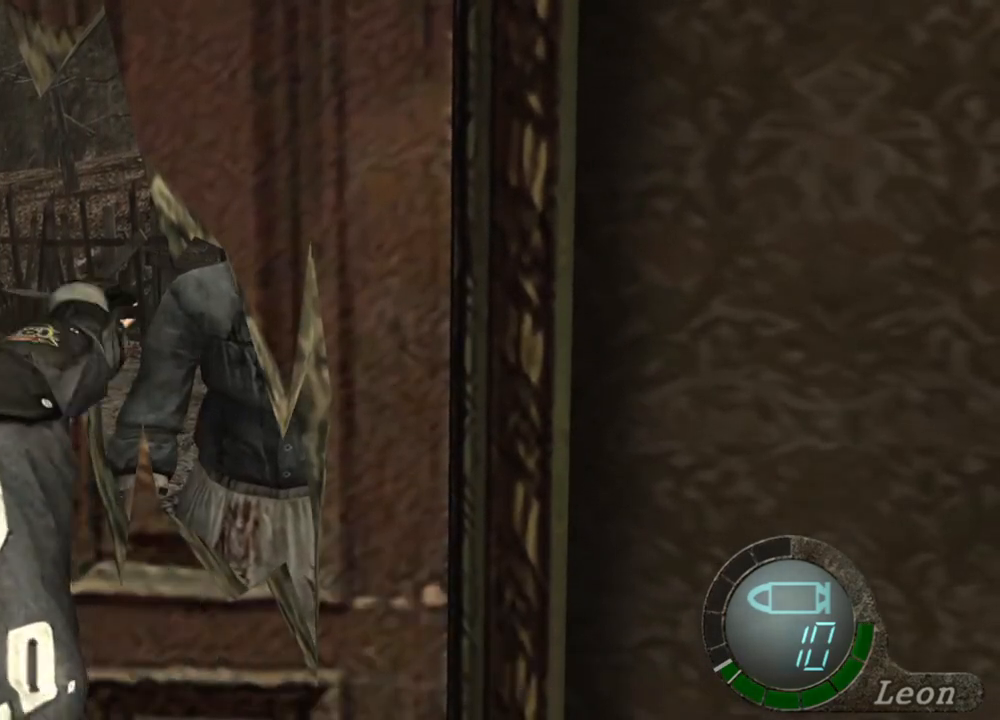
{"keys": ["space"], "mouse": ["left"], "events": []}
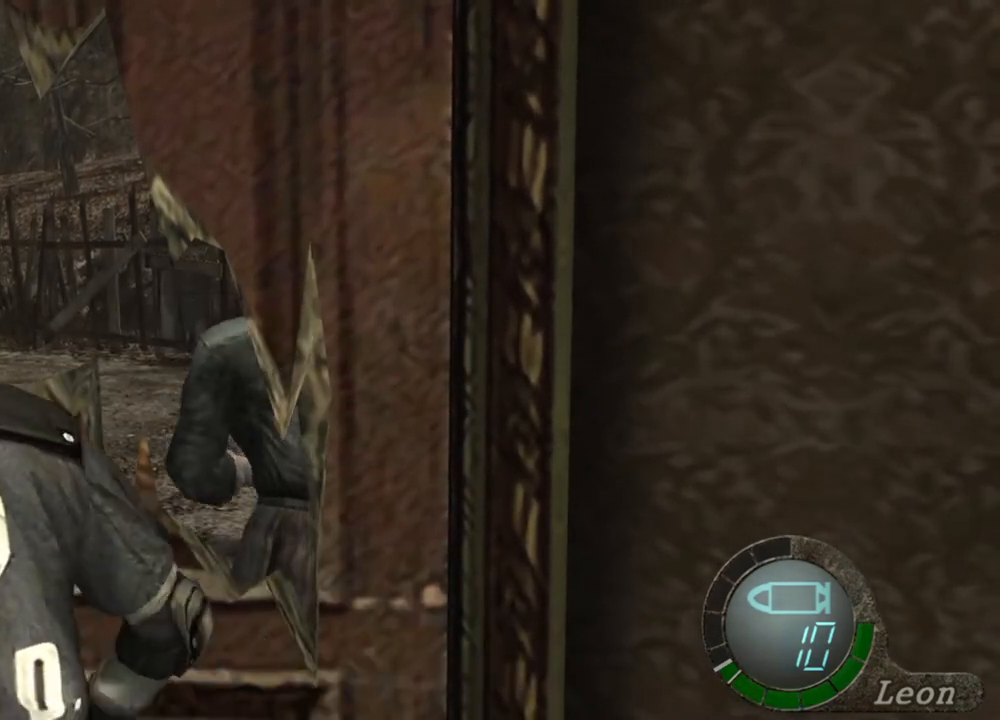
{"keys": ["space"], "mouse": ["left"], "events": []}
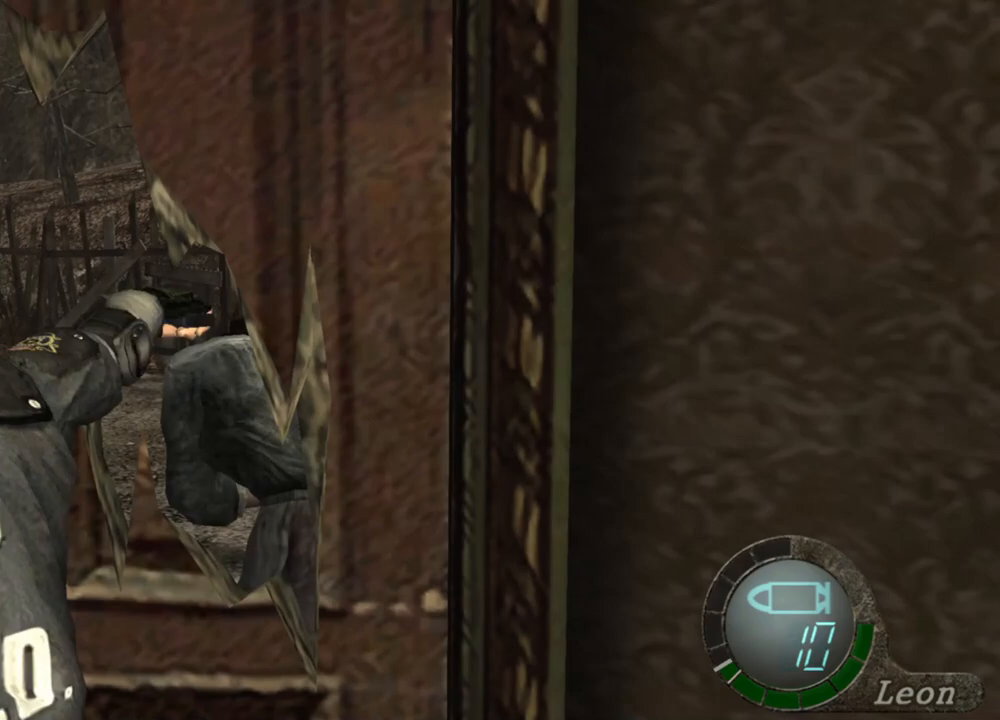
{"keys": ["space"], "mouse": ["left"], "events": []}
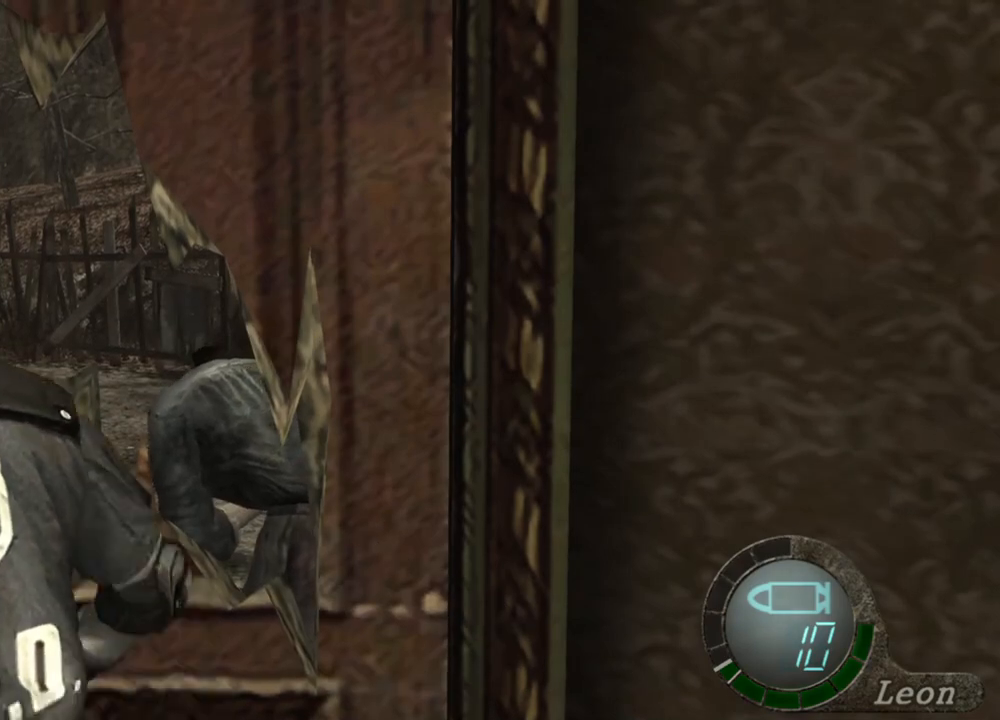
{"keys": ["space"], "mouse": ["left"], "events": []}
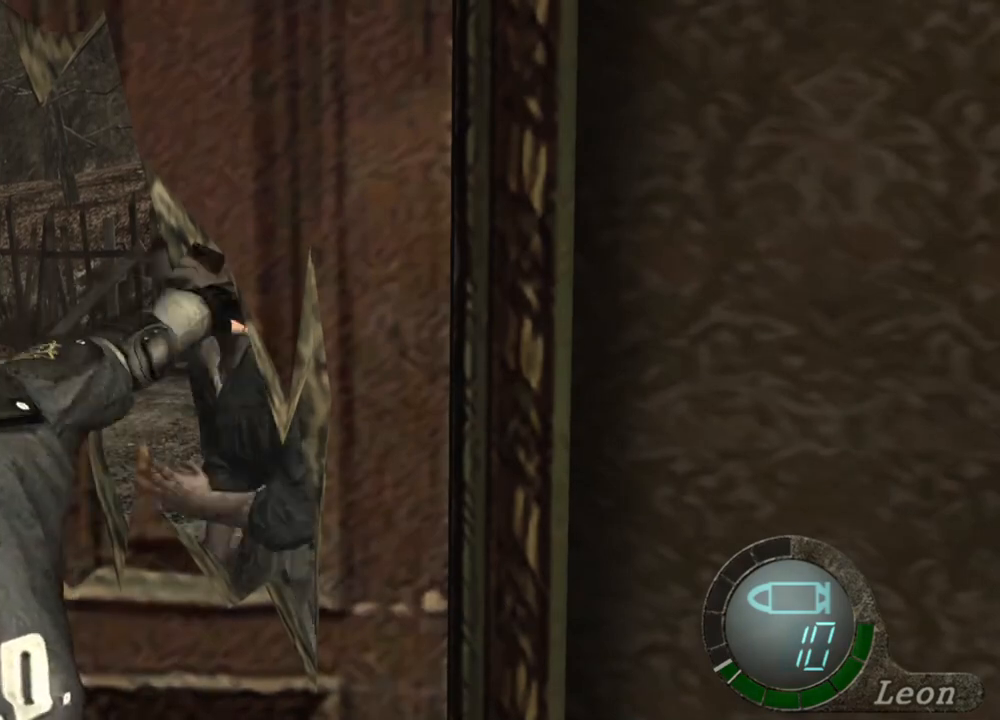
{"keys": ["space"], "mouse": ["left"], "events": []}
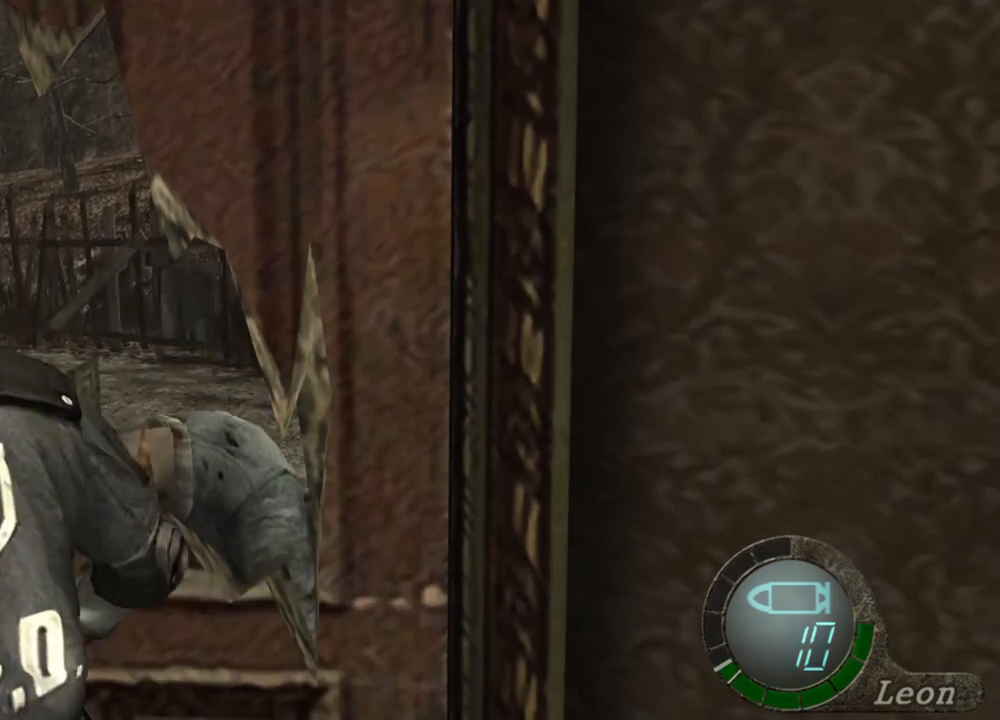
{"keys": ["space"], "mouse": ["left"], "events": []}
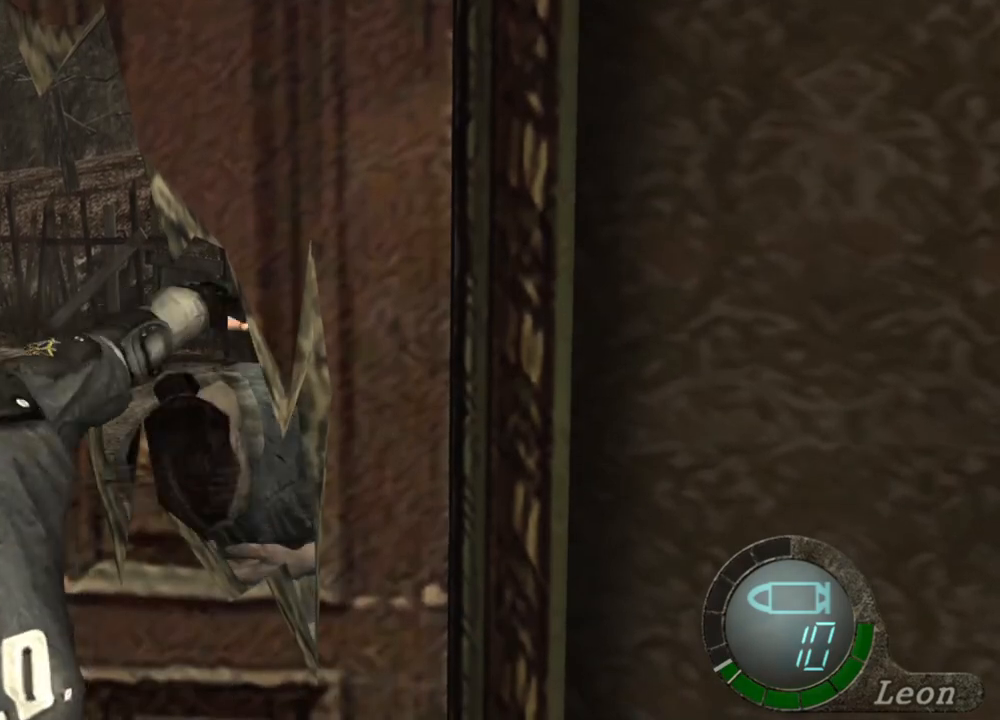
{"keys": ["space"], "mouse": [], "events": [[500, "mouse_left", "up"]]}
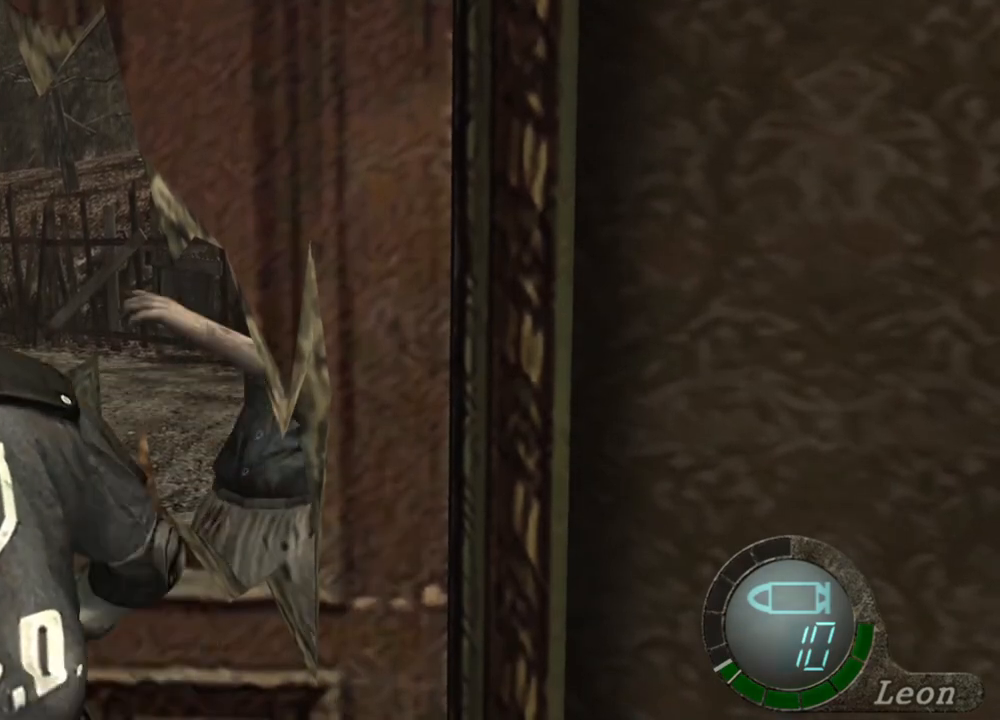
{"keys": ["w"], "mouse": [], "events": [[267, "space", "up"], [333, "w", "down"]]}
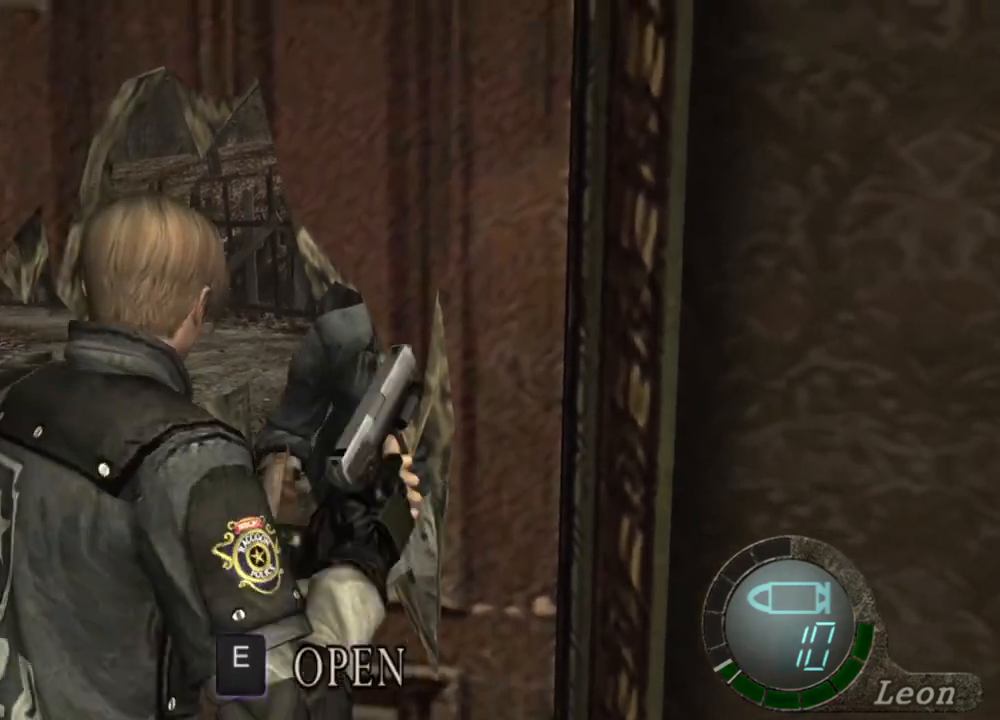
{"keys": ["w"], "mouse": [], "events": [[167, "e", "down"], [267, "e", "up"], [300, "e", "down"], [500, "e", "up"]]}
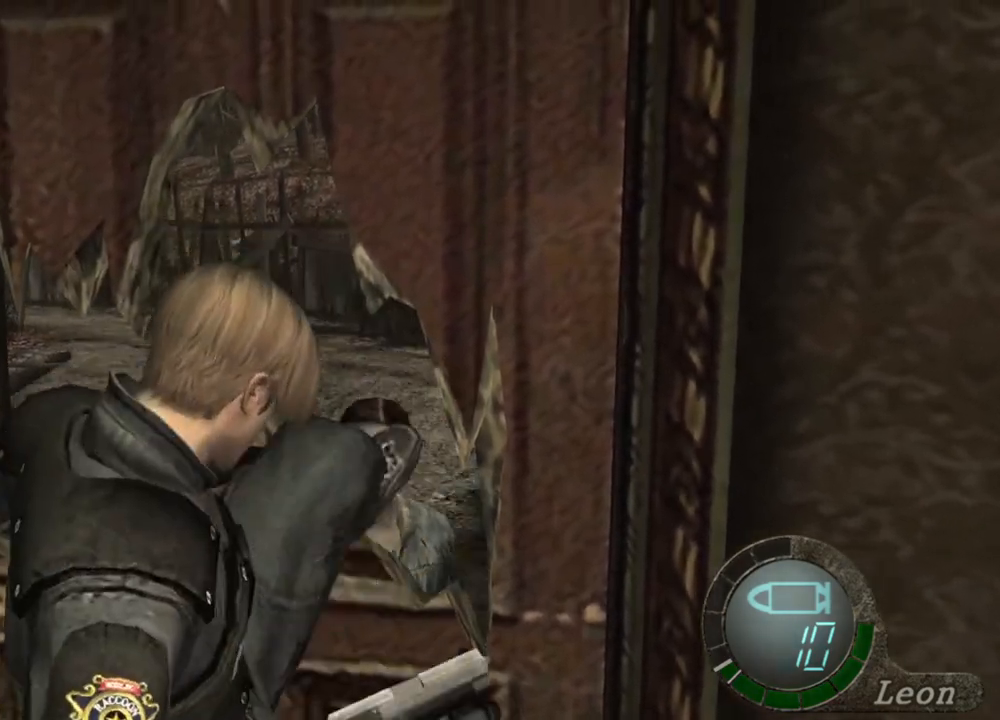
{"keys": [], "mouse": [], "events": [[33, "e", "down"], [133, "e", "up"], [167, "e", "down"], [233, "e", "up"], [300, "e", "down"], [400, "e", "up"], [467, "w", "up"]]}
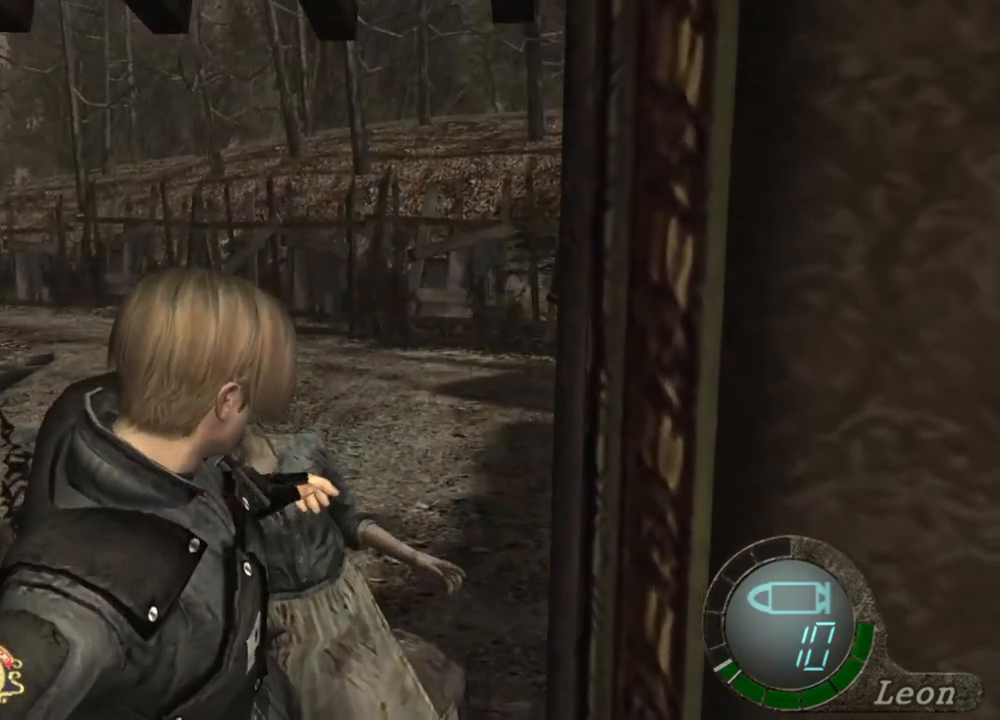
{"keys": [], "mouse": [], "events": []}
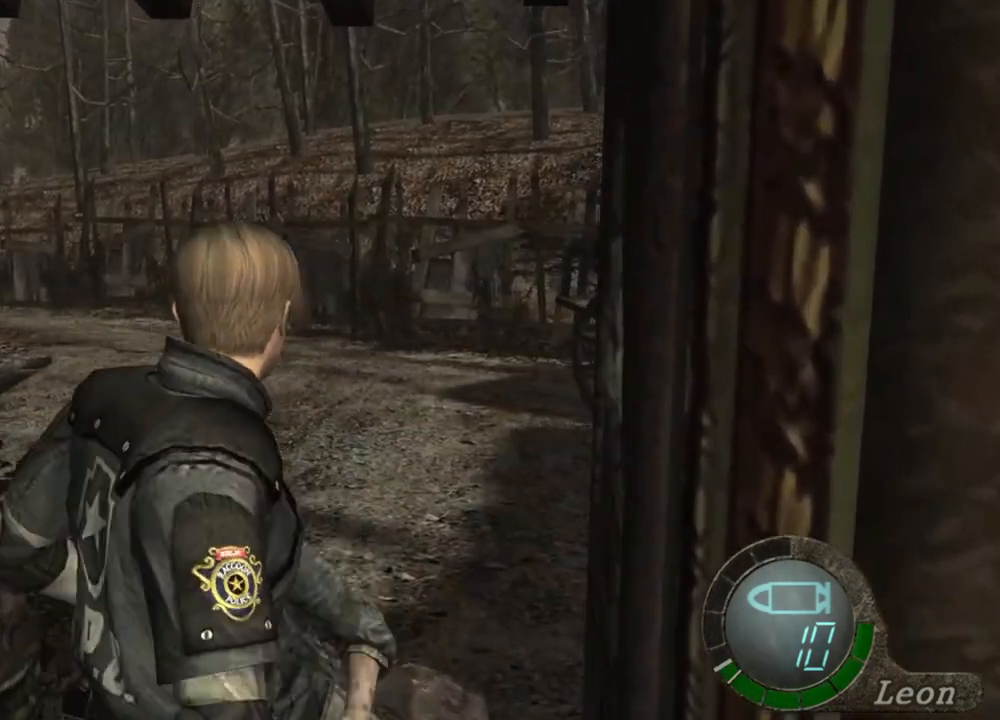
{"keys": [], "mouse": [], "events": []}
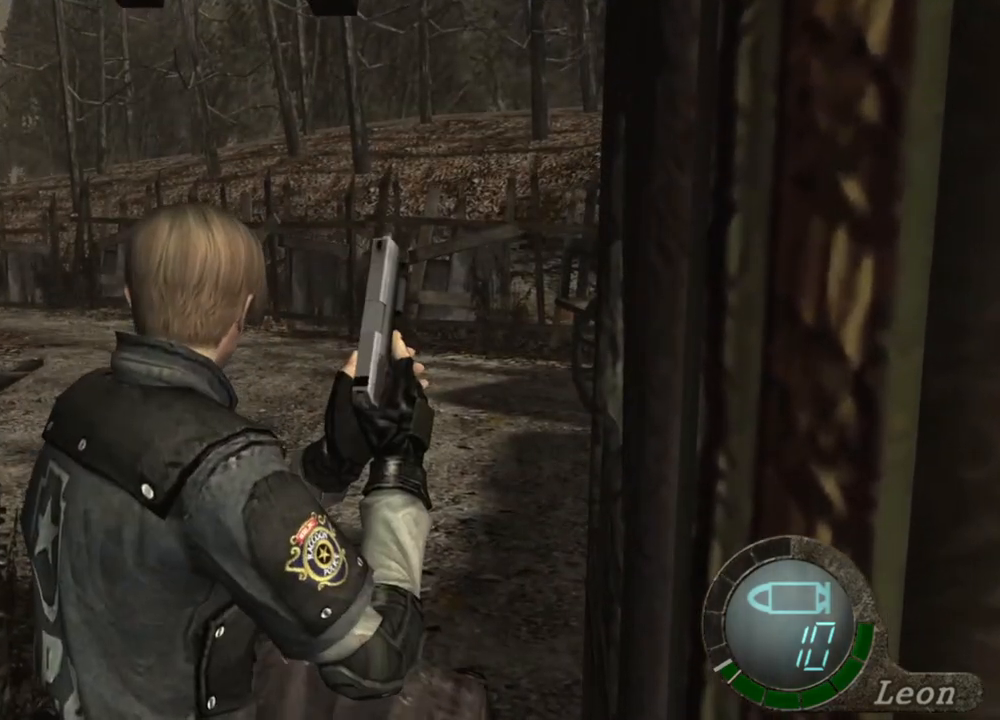
{"keys": ["e", "w"], "mouse": [], "events": [[300, "w", "down"], [467, "e", "down"]]}
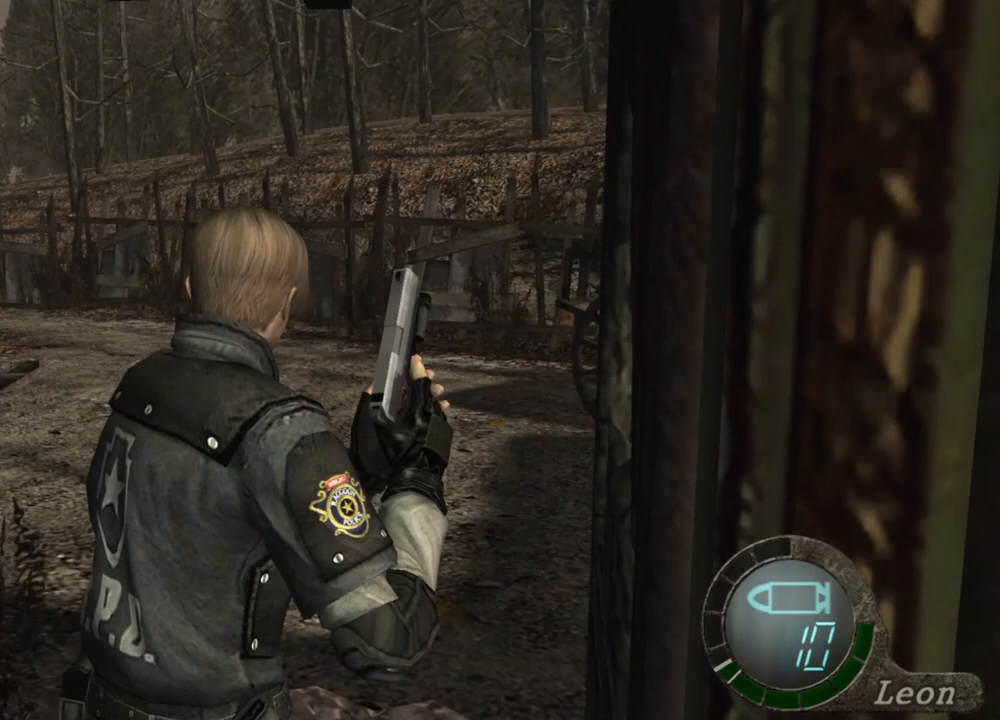
{"keys": [], "mouse": [], "events": [[67, "e", "up"], [100, "e", "down"], [200, "e", "up"], [233, "e", "down"], [300, "e", "up"], [400, "e", "down"], [433, "w", "up"], [467, "e", "up"]]}
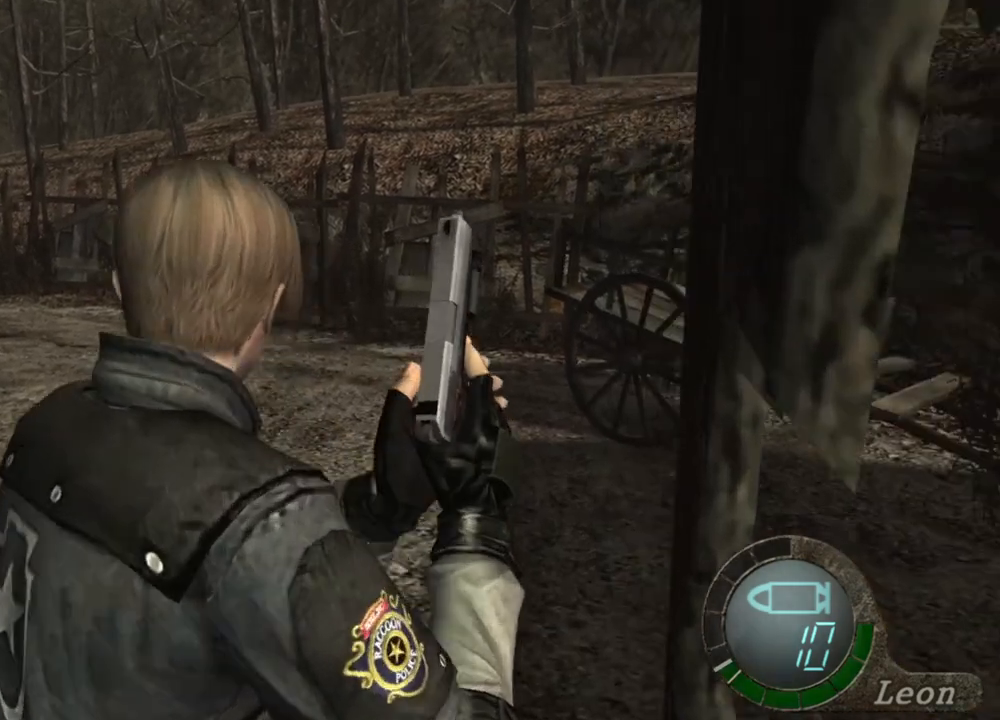
{"keys": ["e", "w"], "mouse": [], "events": [[33, "e", "down"], [100, "e", "up"], [400, "w", "down"], [500, "e", "down"]]}
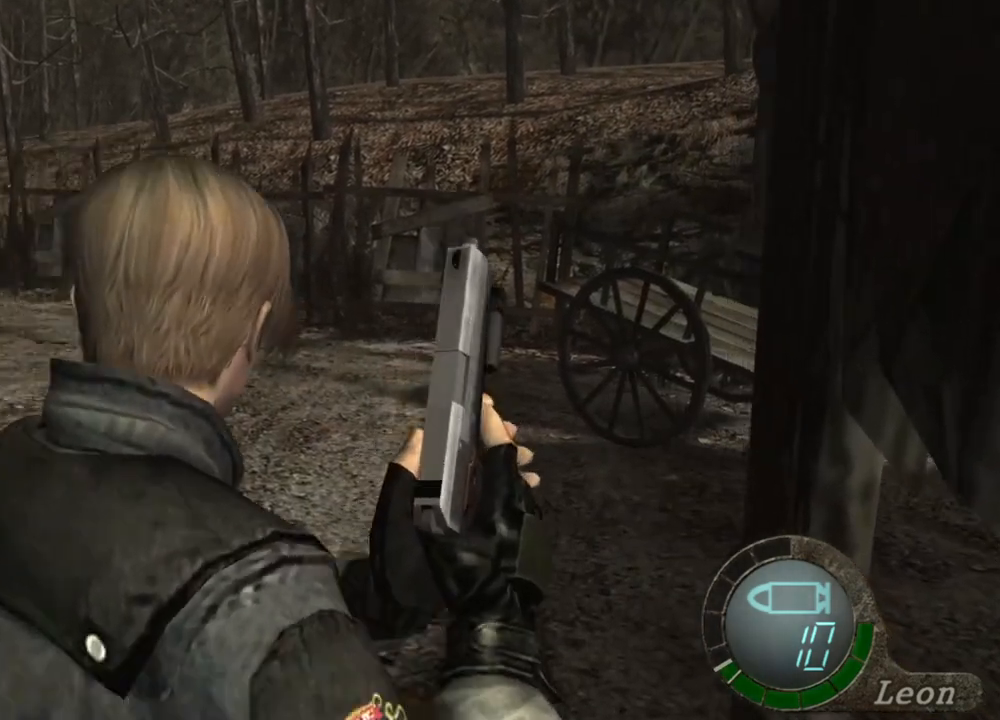
{"keys": [], "mouse": [], "events": [[133, "e", "up"], [200, "e", "down"], [233, "e", "up"], [300, "e", "down"], [367, "w", "up"], [400, "e", "up"]]}
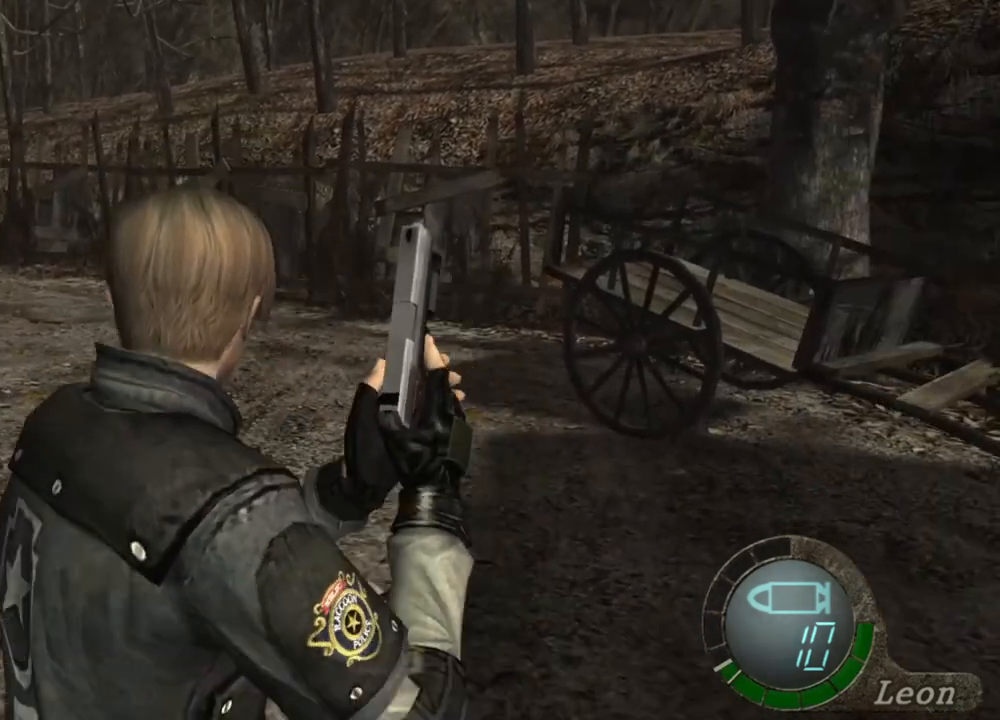
{"keys": [], "mouse": [], "events": []}
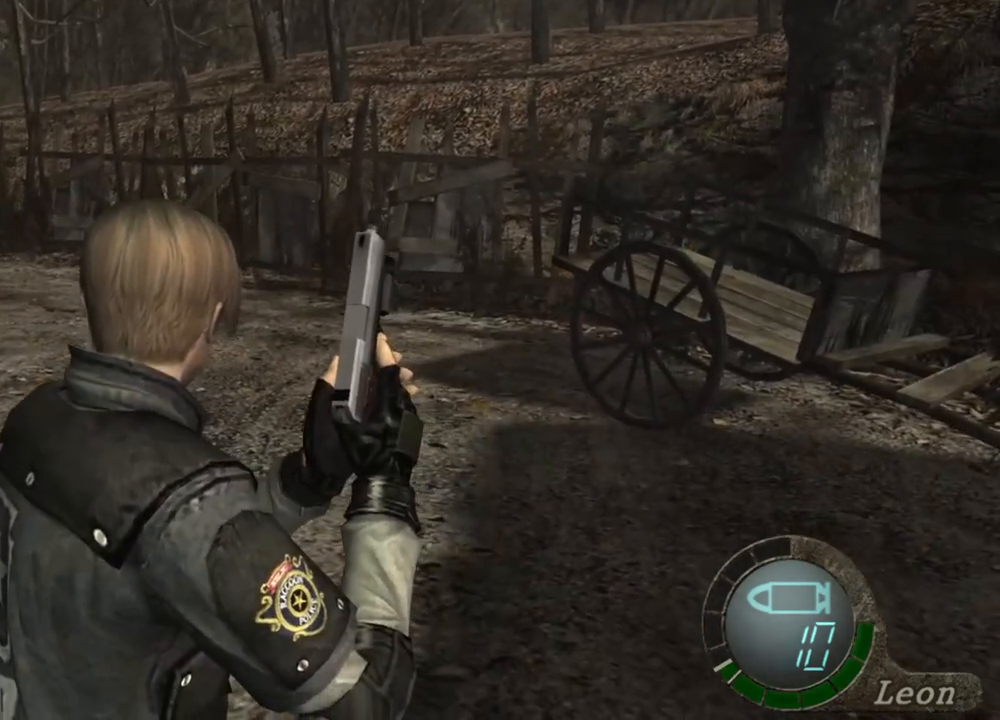
{"keys": [], "mouse": [], "events": [[167, "s", "down"], [500, "s", "up"]]}